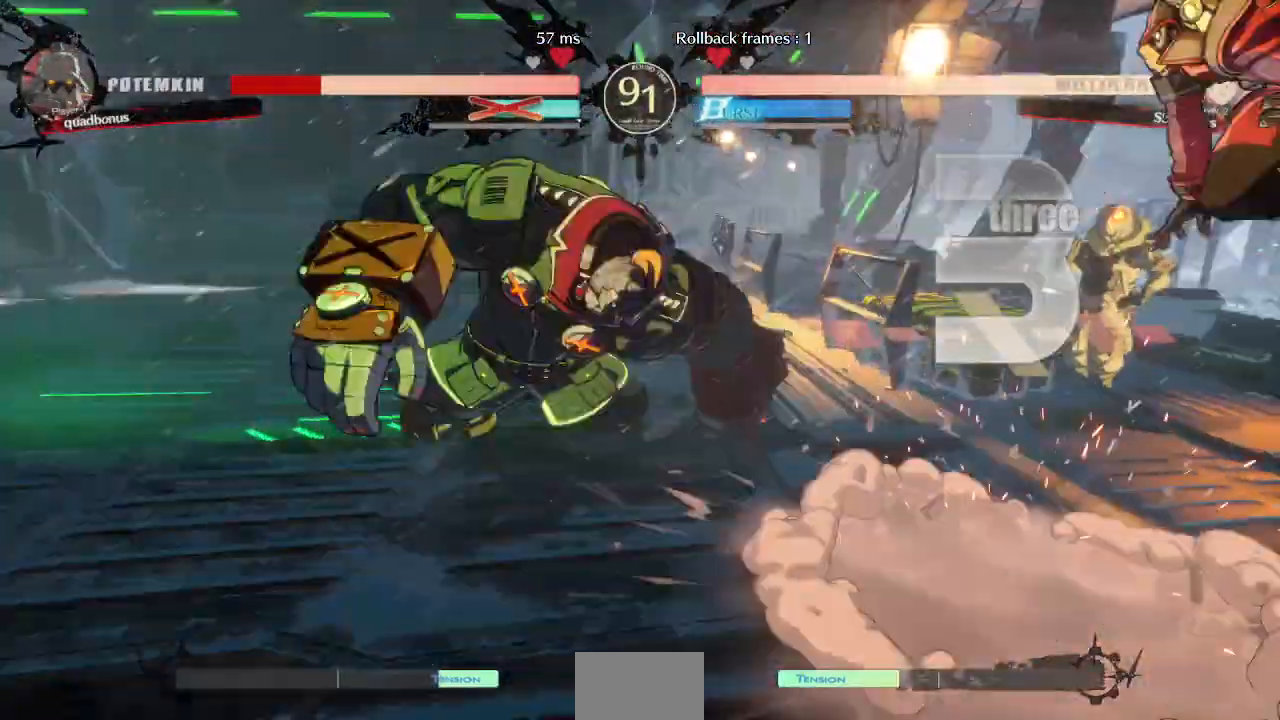
Gameplay with a controller (arcade stick); each line is a JSON object with the inputs held at the frame after it. "events" lists button and stick changes between this image and that frame as [ms after this image, input, new state], when the widget could be followed in between. Not read: L3 R3 SELECT START other_buttons.
{"buttons": [], "events": [[80, "DPAD_RIGHT", "up"]]}
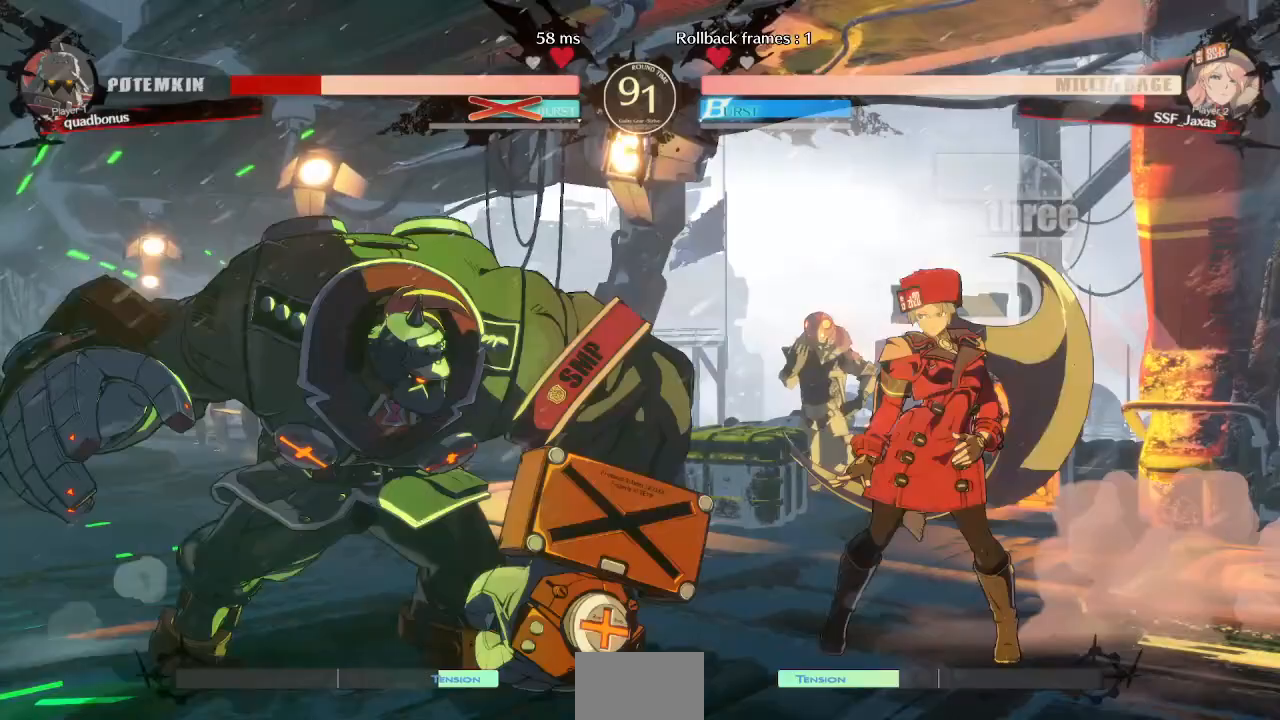
{"buttons": ["DPAD_RIGHT"], "events": [[200, "DPAD_DOWN", "down"], [240, "DPAD_RIGHT", "down"], [280, "DPAD_DOWN", "up"], [280, "DPAD_UP", "down"], [400, "DPAD_UP", "up"]]}
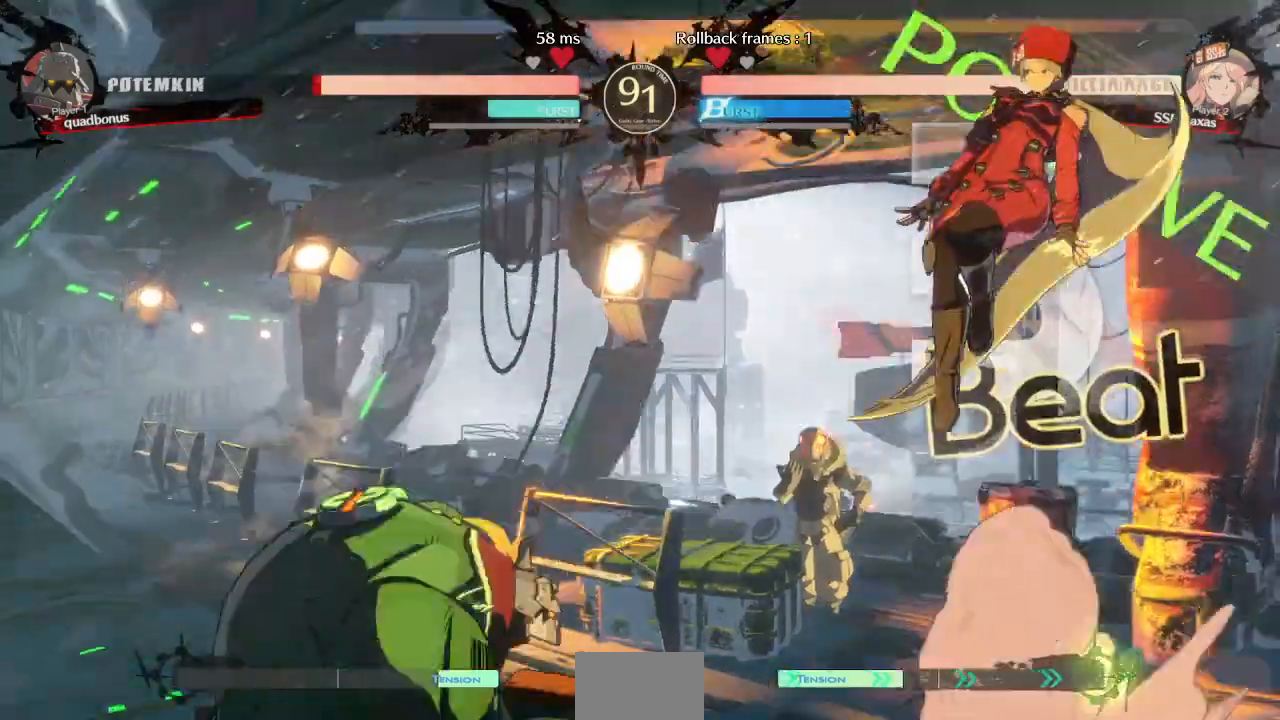
{"buttons": ["L1"], "events": [[80, "DPAD_RIGHT", "up"], [480, "L1", "down"]]}
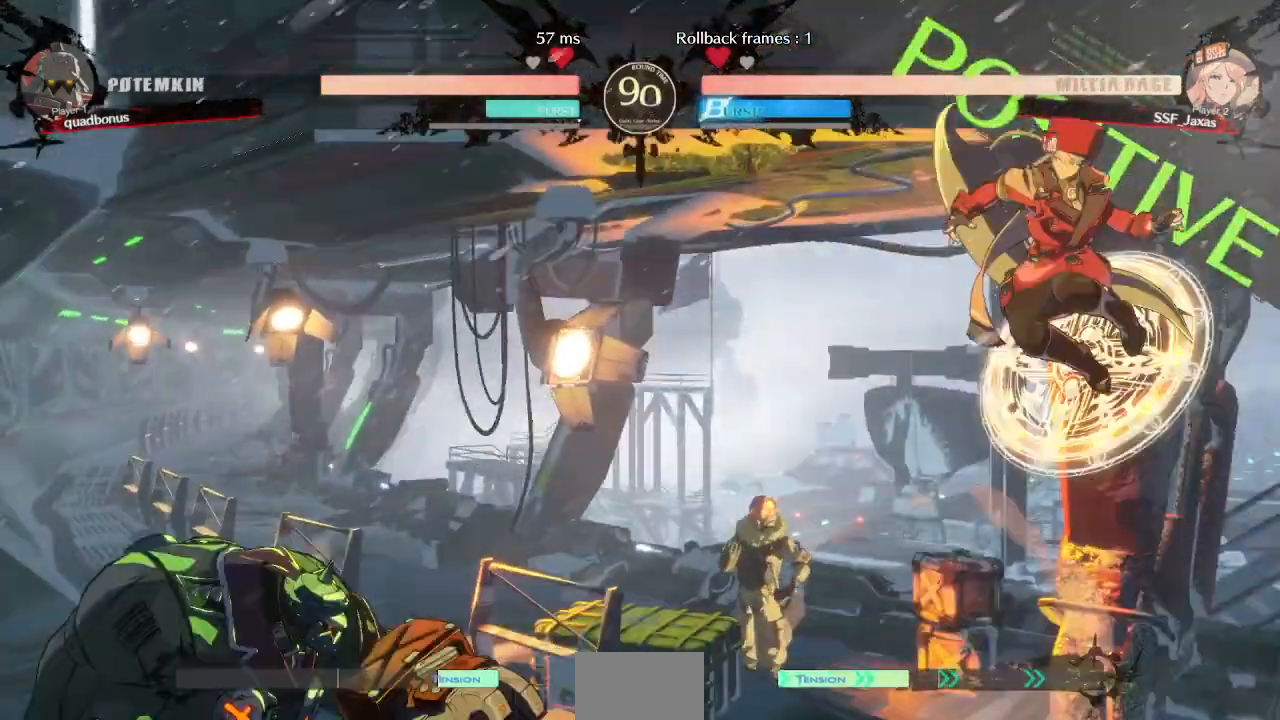
{"buttons": ["R1", "DPAD_RIGHT"]}